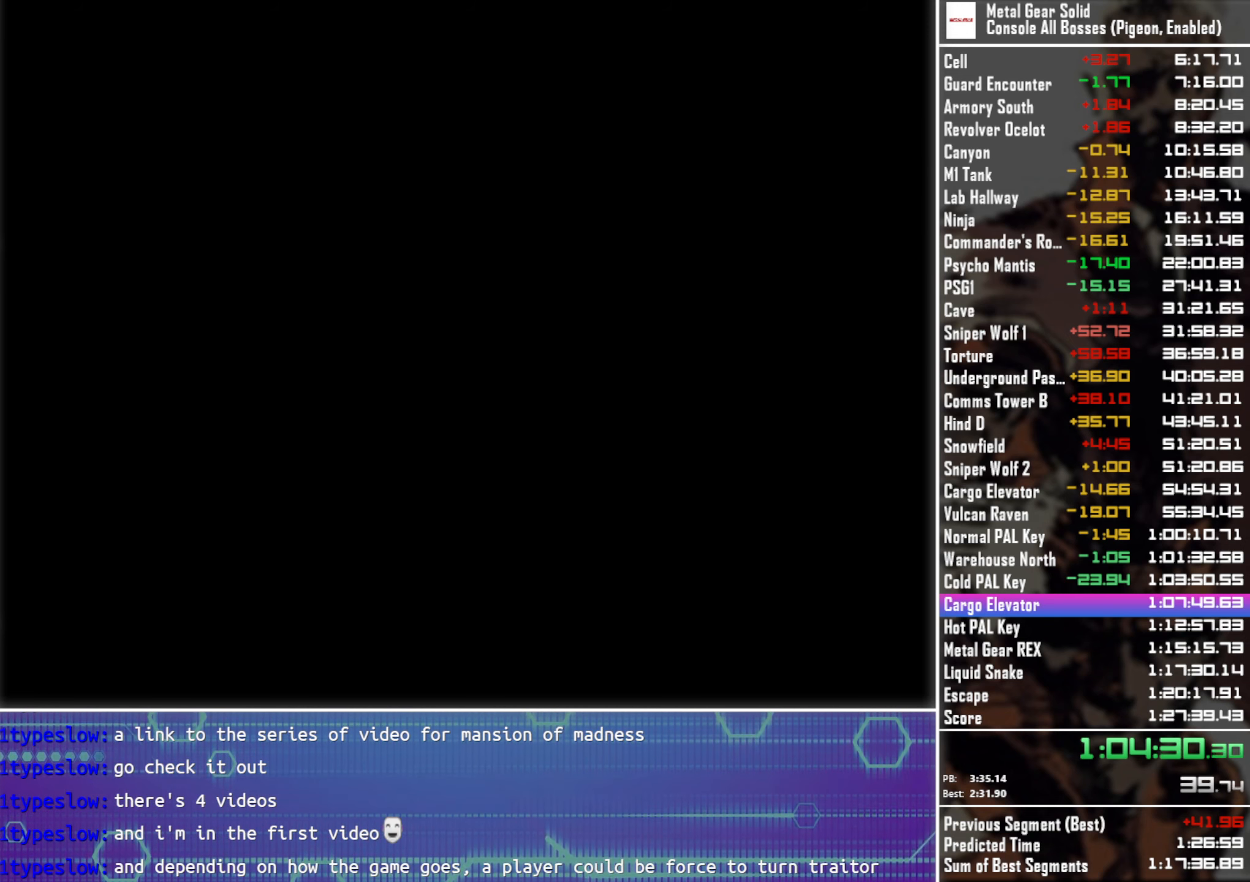
Gameplay with a controller (PlayStation layout); each line is a JSON object with the inputs held at the frame after it. "events" lists button and stick changes between this image and that frame as [ms after this image, input, new state], when the widget could be followed in between. This document gives stick clicks only as held states, not as events. Not read: R3 right_stick.
{"buttons": ["DPAD_DOWN", "DPAD_RIGHT"], "left_stick": "center", "events": [[83, "DPAD_DOWN", "down"], [83, "DPAD_RIGHT", "down"]]}
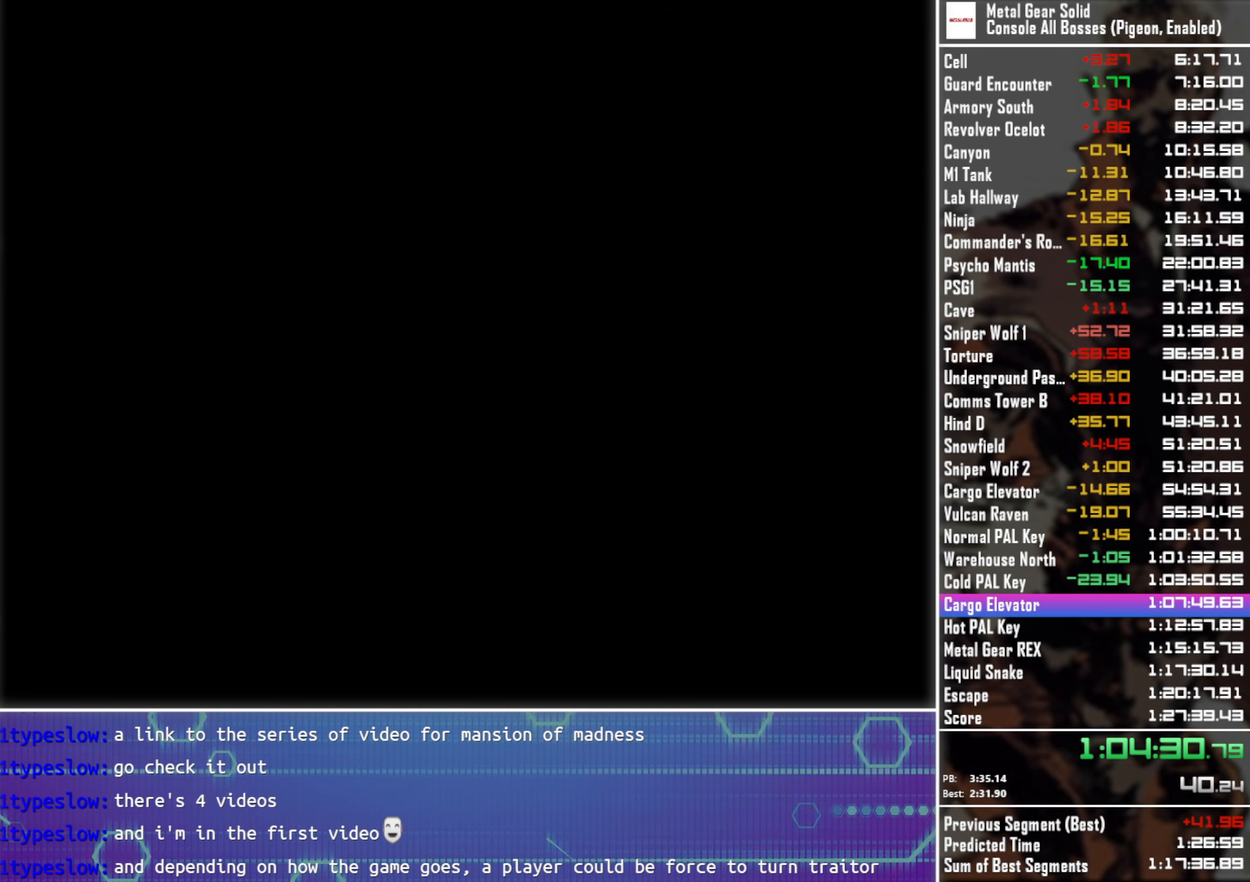
{"buttons": ["DPAD_DOWN", "DPAD_RIGHT"], "left_stick": "center", "events": []}
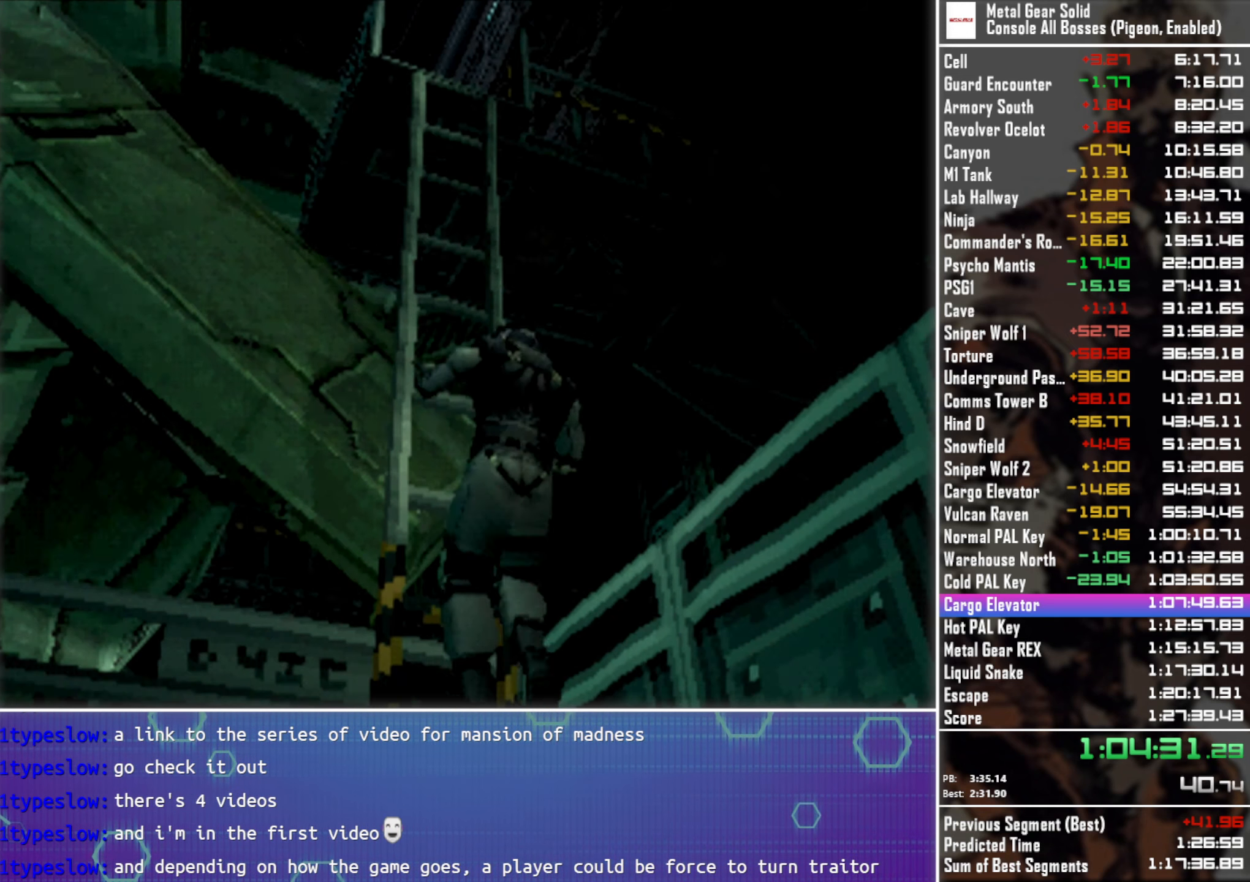
{"buttons": ["DPAD_DOWN", "DPAD_RIGHT"], "left_stick": "center", "events": []}
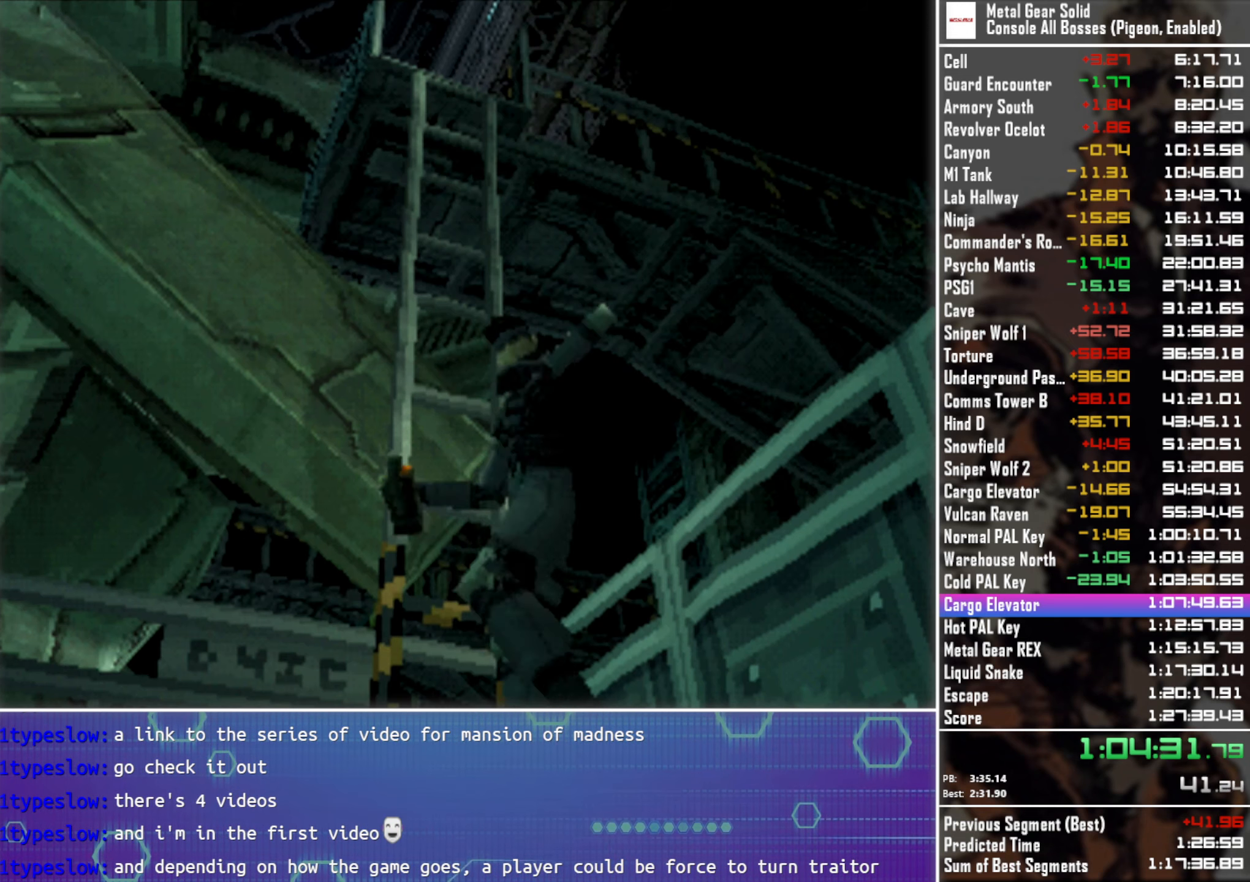
{"buttons": ["DPAD_DOWN", "DPAD_RIGHT"], "left_stick": "center", "events": []}
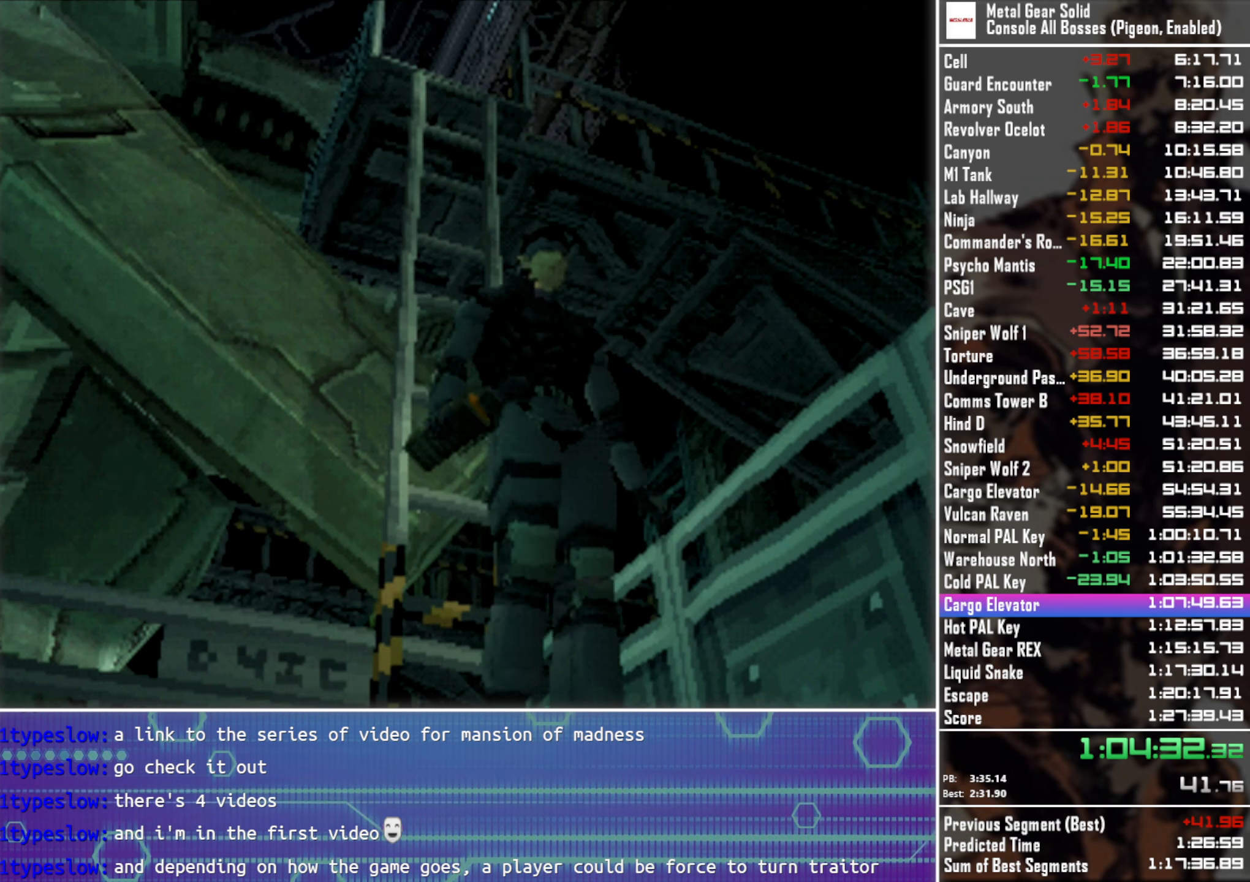
{"buttons": ["DPAD_DOWN", "DPAD_RIGHT"], "left_stick": "center", "events": []}
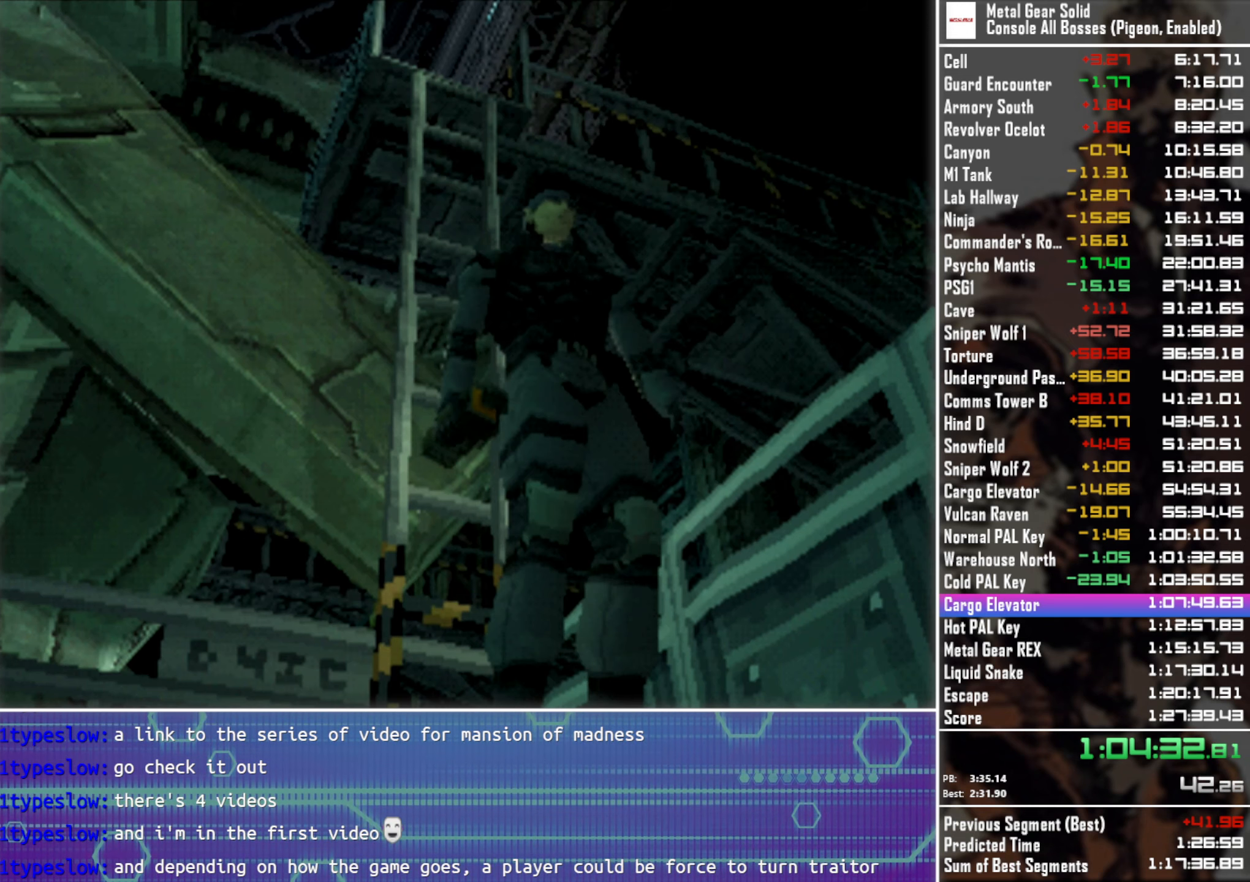
{"buttons": ["DPAD_DOWN", "DPAD_RIGHT"], "left_stick": "center", "events": []}
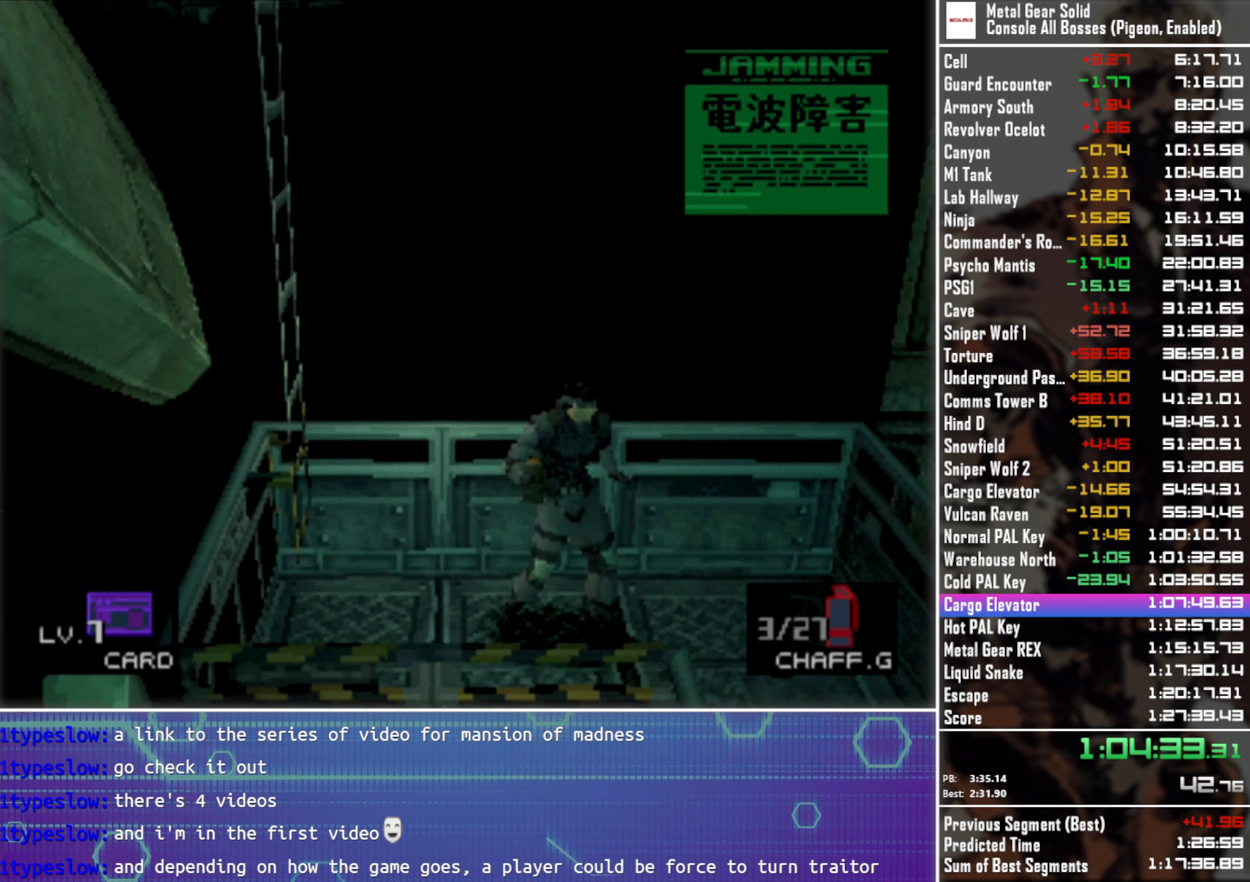
{"buttons": ["DPAD_DOWN", "DPAD_RIGHT"], "left_stick": "center", "events": []}
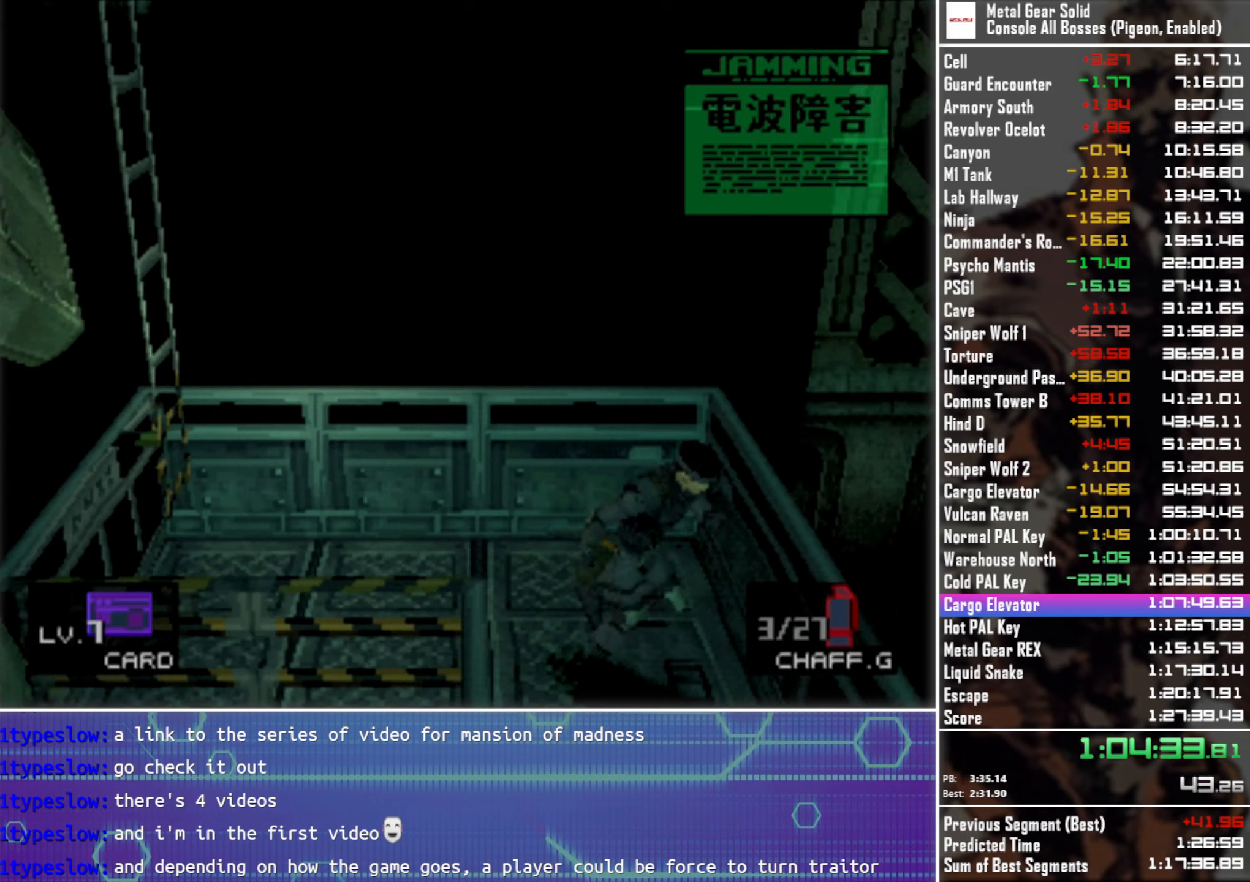
{"buttons": ["DPAD_DOWN", "DPAD_RIGHT"], "left_stick": "center", "events": []}
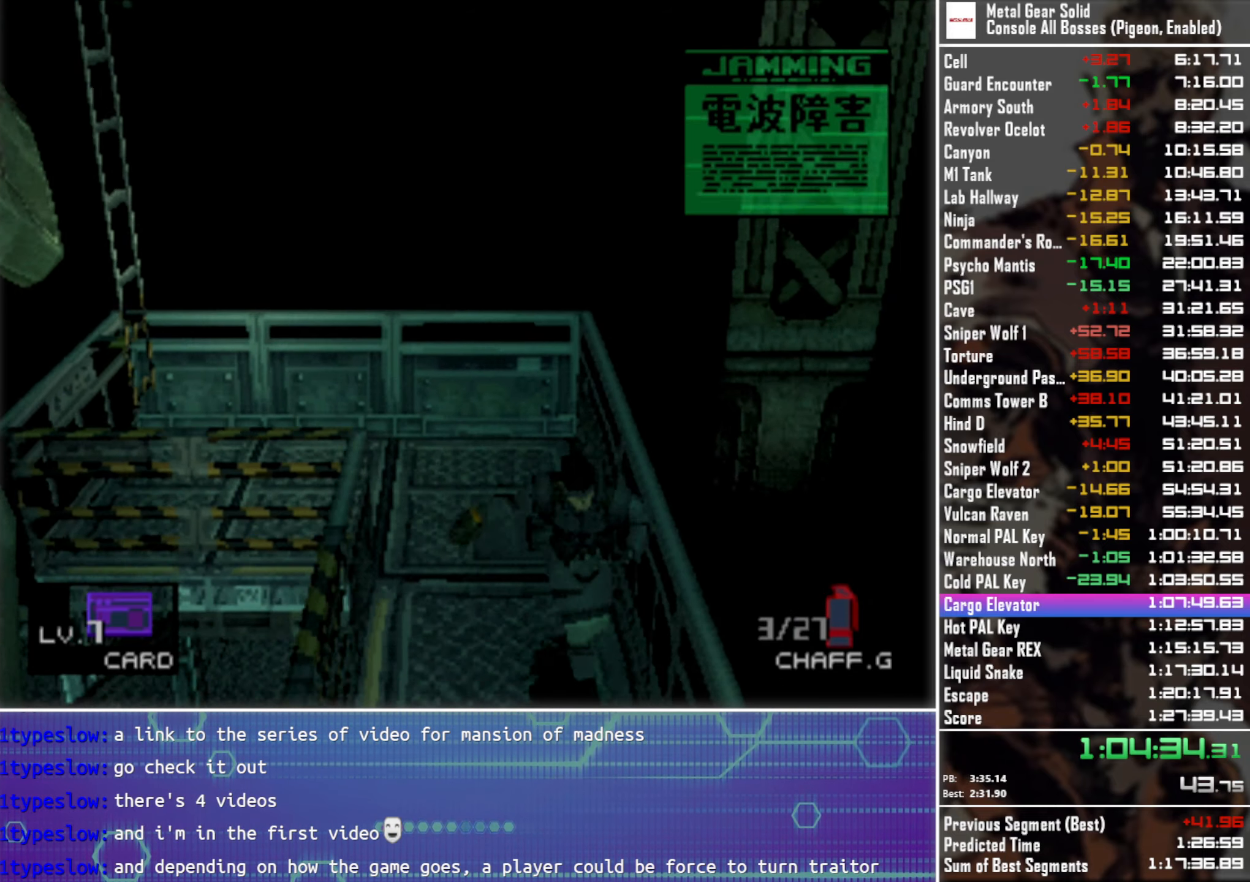
{"buttons": ["DPAD_DOWN", "DPAD_RIGHT"], "left_stick": "center", "events": []}
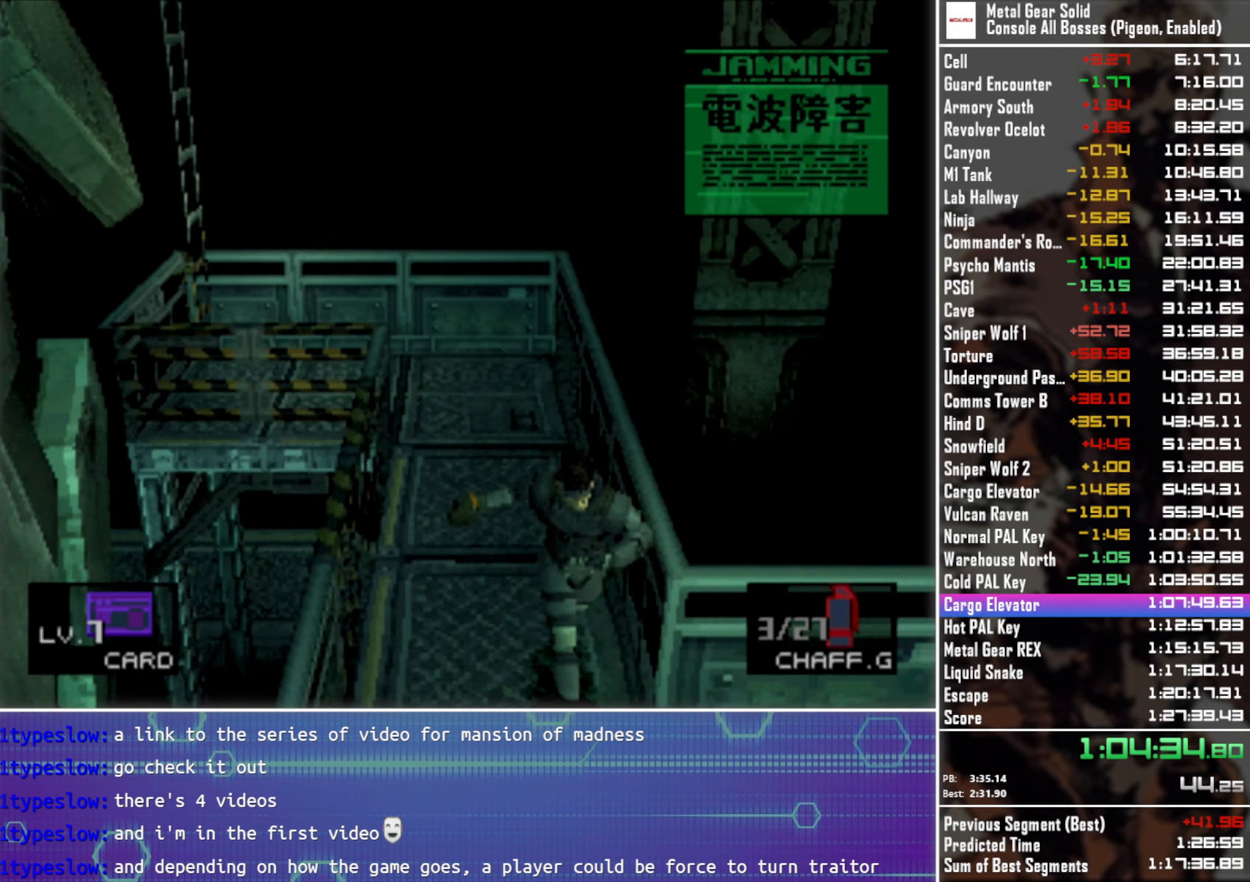
{"buttons": ["DPAD_DOWN", "DPAD_RIGHT"], "left_stick": "center", "events": []}
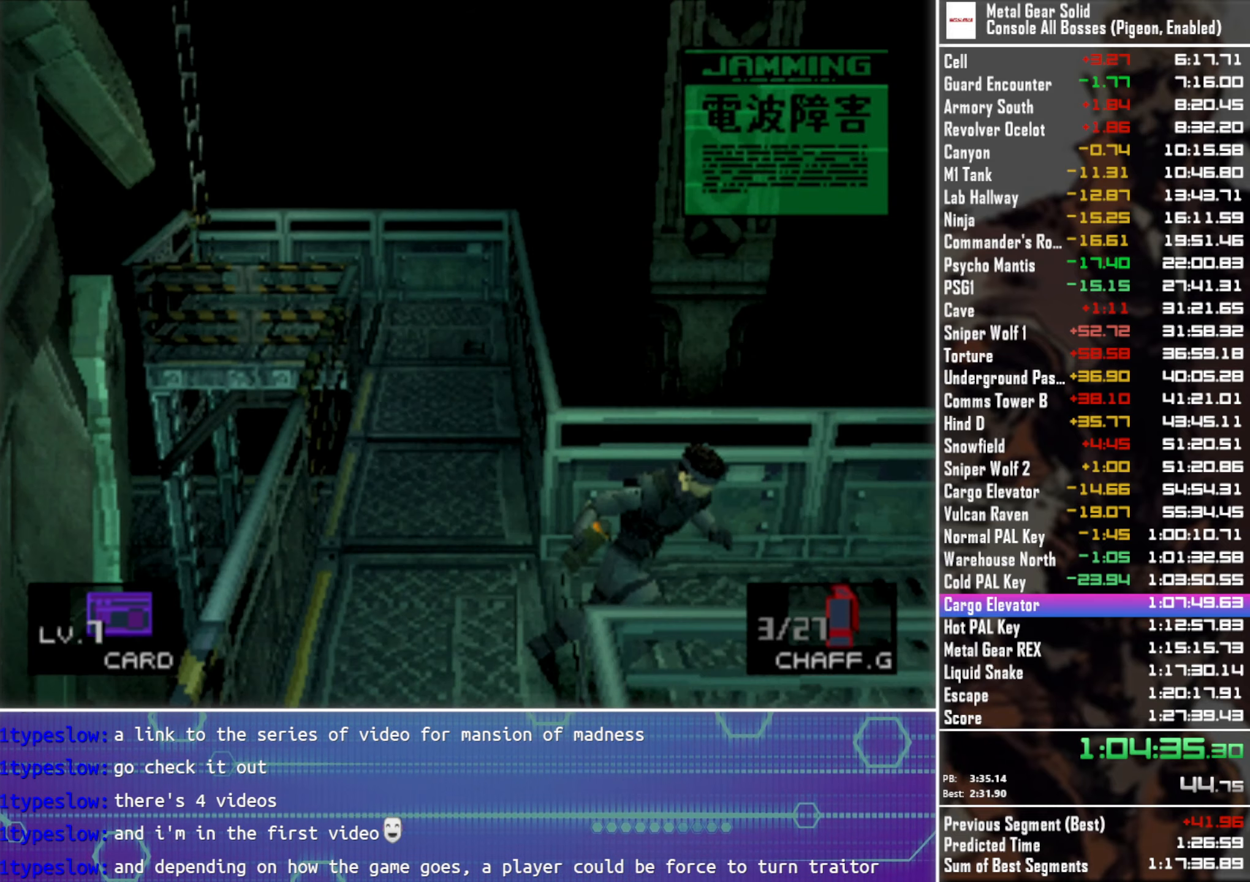
{"buttons": ["DPAD_DOWN", "DPAD_RIGHT"], "left_stick": "center", "events": []}
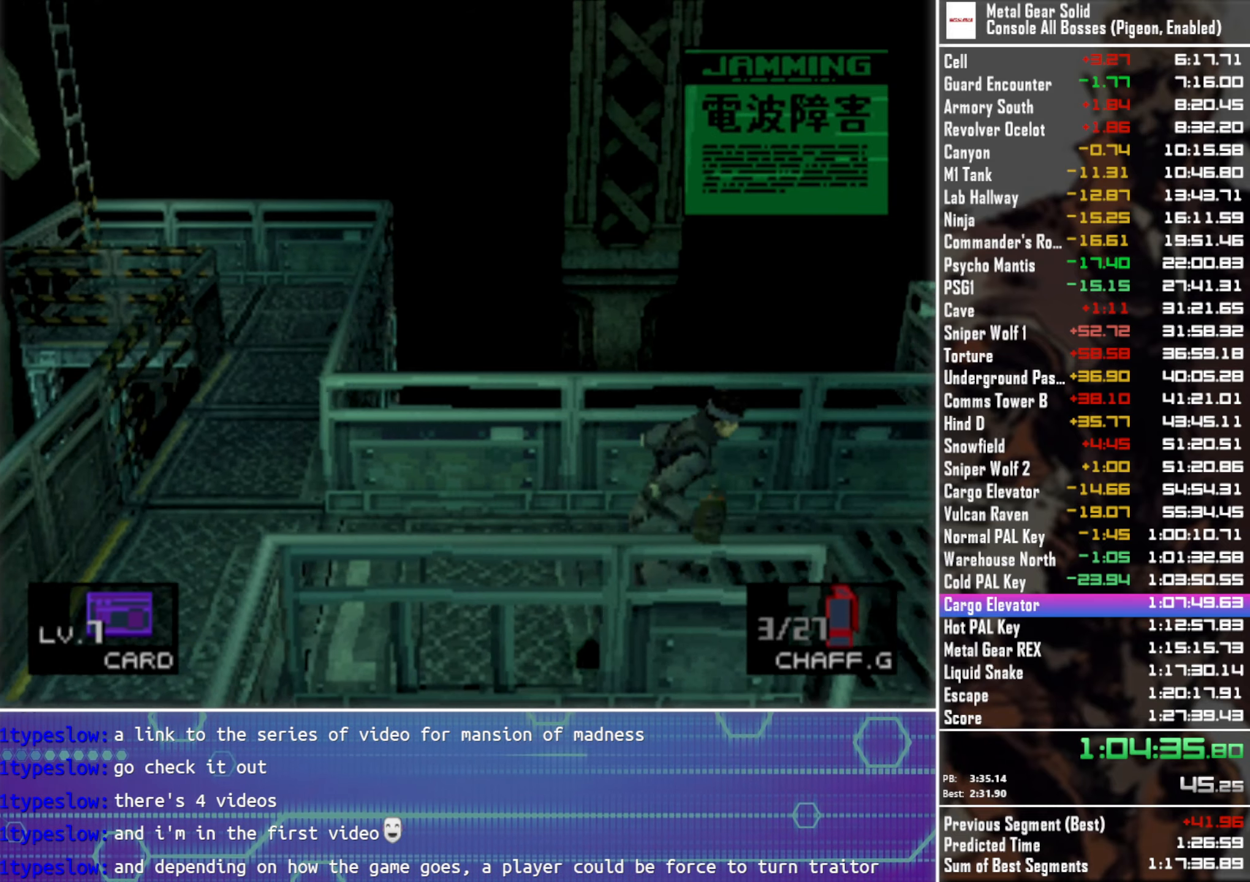
{"buttons": ["DPAD_DOWN"], "left_stick": "center", "events": [[167, "DPAD_RIGHT", "up"], [400, "CIRCLE", "down"], [500, "CIRCLE", "up"]]}
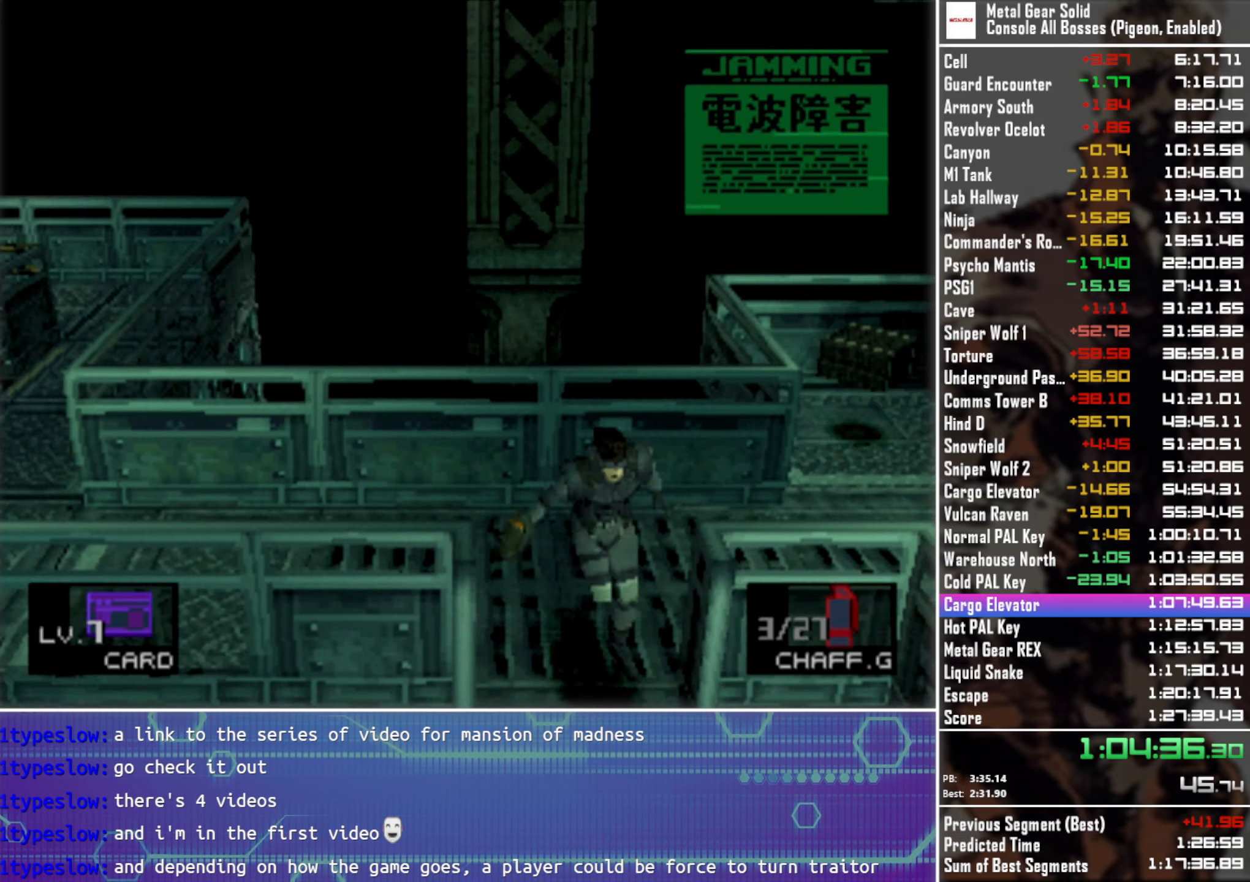
{"buttons": [], "left_stick": "center", "events": [[100, "DPAD_DOWN", "up"]]}